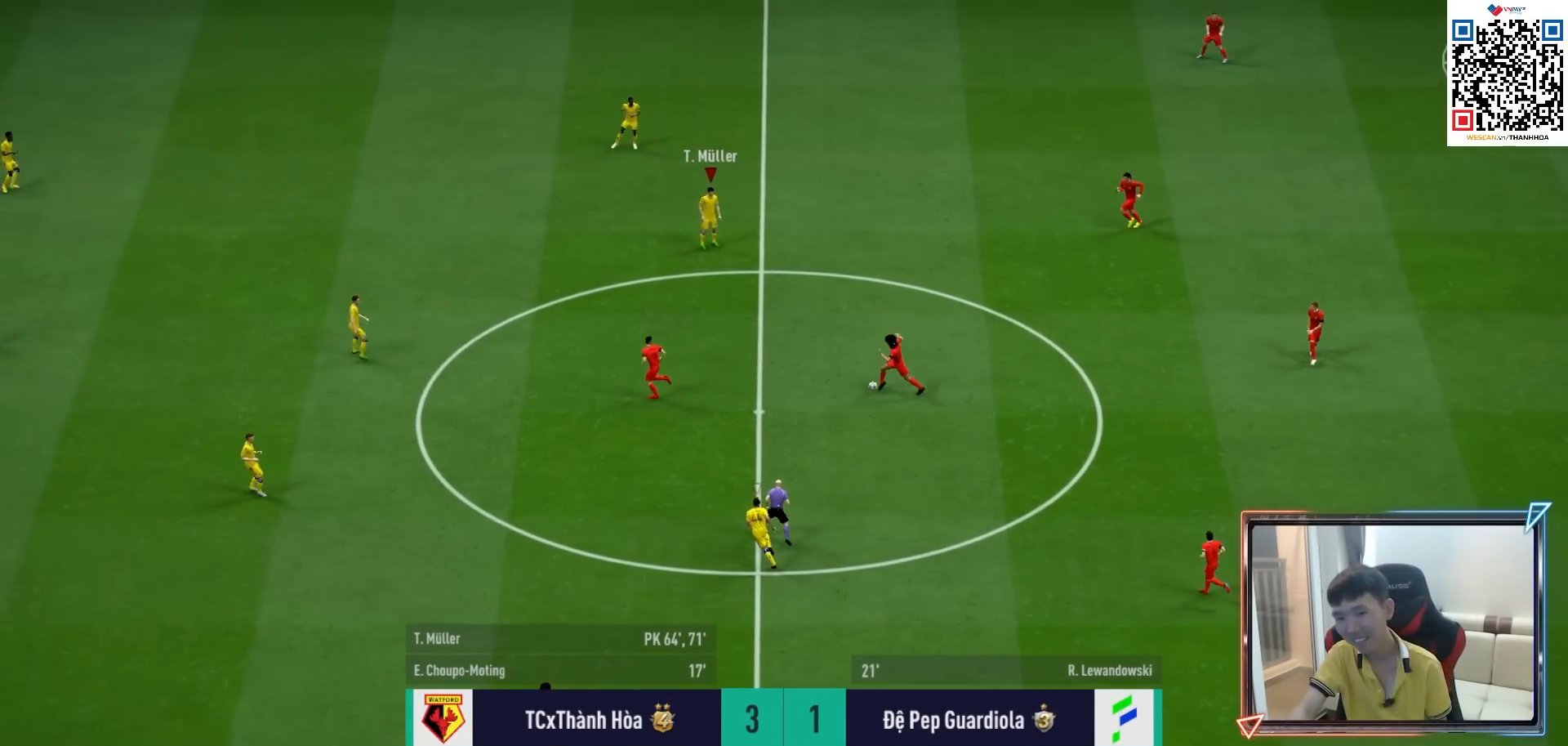
Gameplay with a controller (PlayStation layout); each line is a JSON object with the inputs held at the frame after it. "events" lists button and stick changes between this image and that frame as [ms after this image, input, new state], when the widget could be followed in between.
{"buttons": [], "left_stick": "down", "right_stick": "center", "events": [[400, "left_stick", "down"]]}
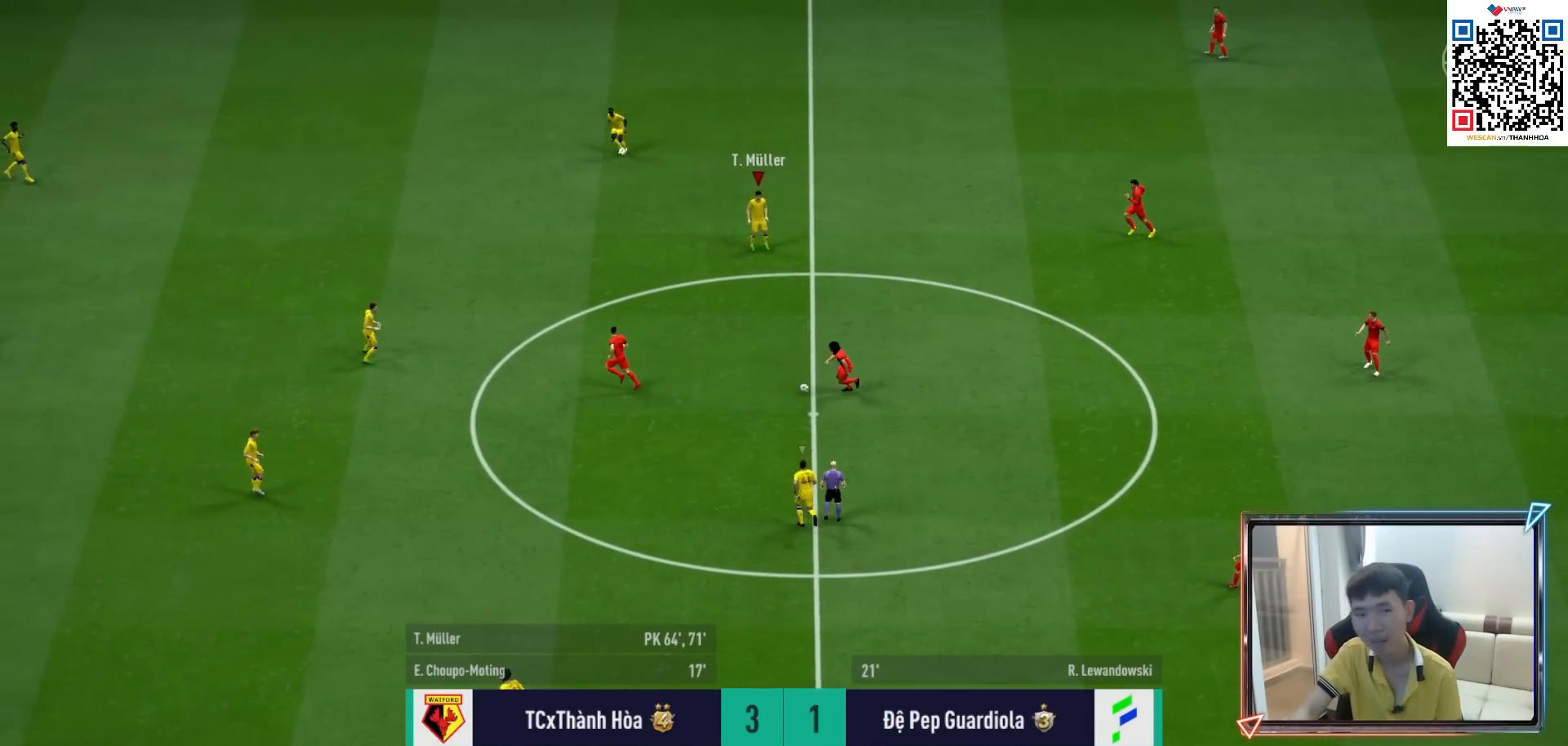
{"buttons": [], "left_stick": "center", "right_stick": "center", "events": [[67, "L1", "down"], [183, "left_stick", "left"], [200, "L1", "up"], [483, "left_stick", "center"]]}
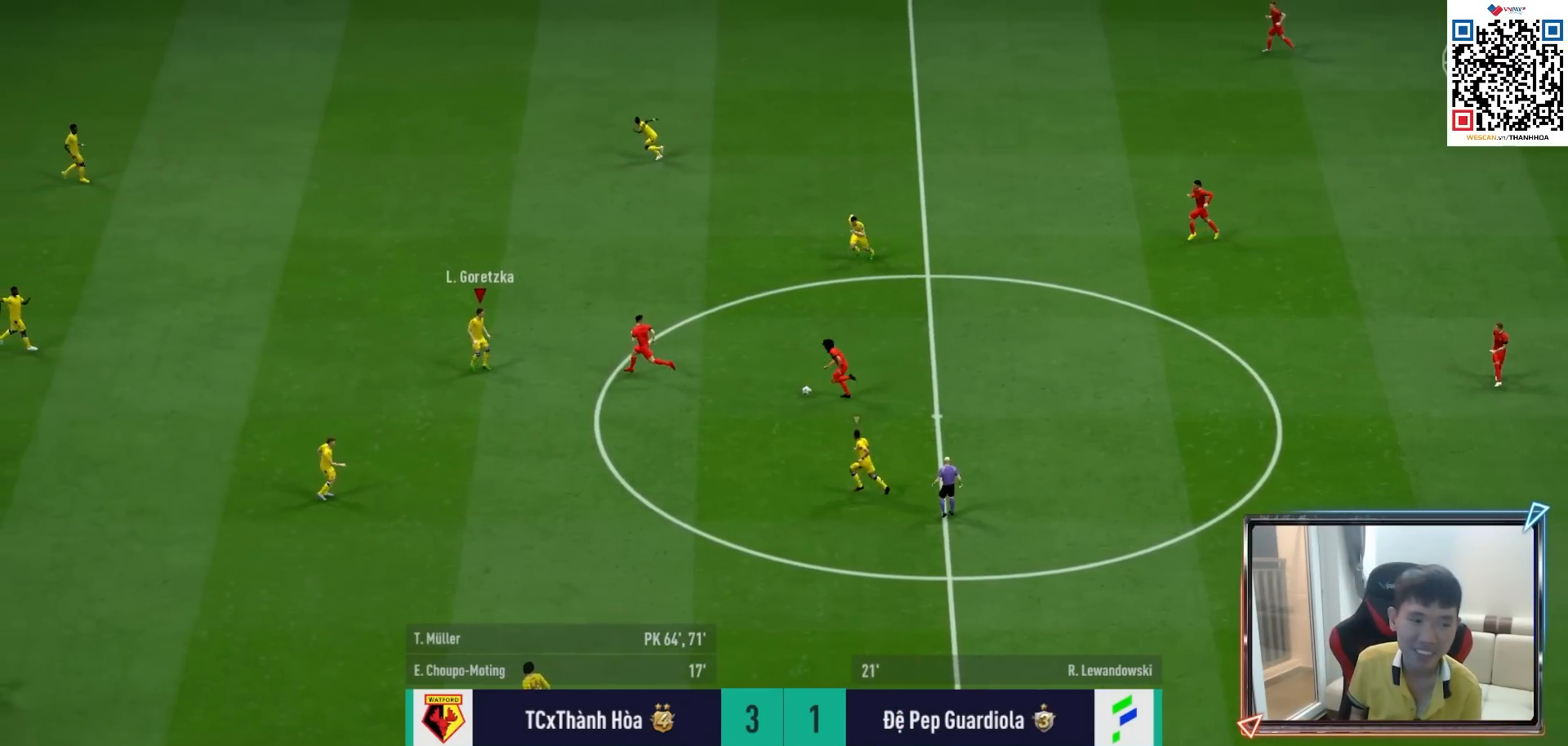
{"buttons": ["CROSS", "L2", "R1"], "left_stick": "center", "right_stick": "center", "events": [[33, "CROSS", "down"], [33, "R1", "down"], [67, "DPAD_UP", "down"], [183, "DPAD_UP", "up"], [267, "DPAD_DOWN", "down"], [350, "DPAD_DOWN", "up"], [500, "L2", "down"]]}
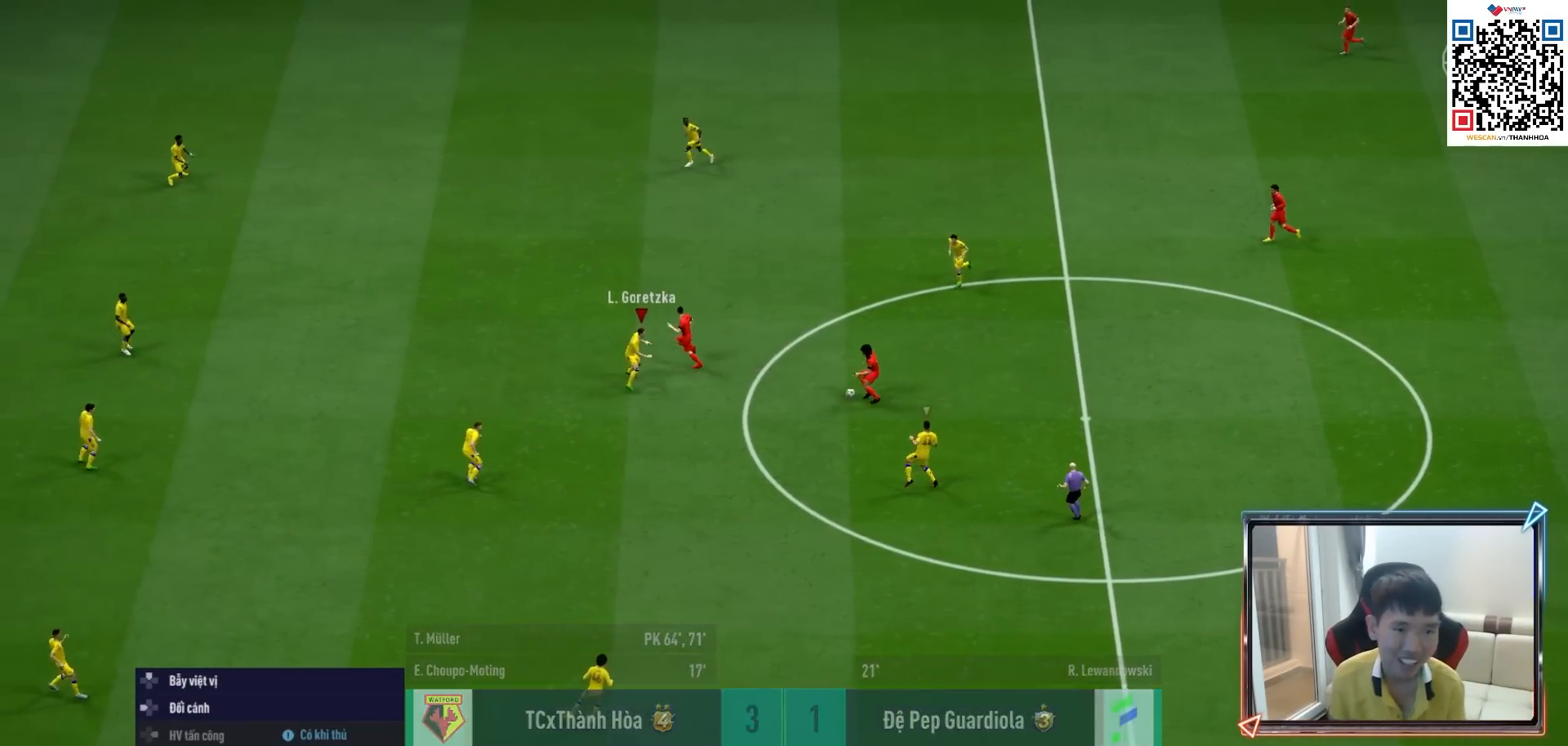
{"buttons": ["L2", "R1"], "left_stick": "up", "right_stick": "center", "events": [[17, "CROSS", "up"], [67, "left_stick", "up-left"], [83, "R1", "up"], [267, "left_stick", "up"], [317, "R1", "down"]]}
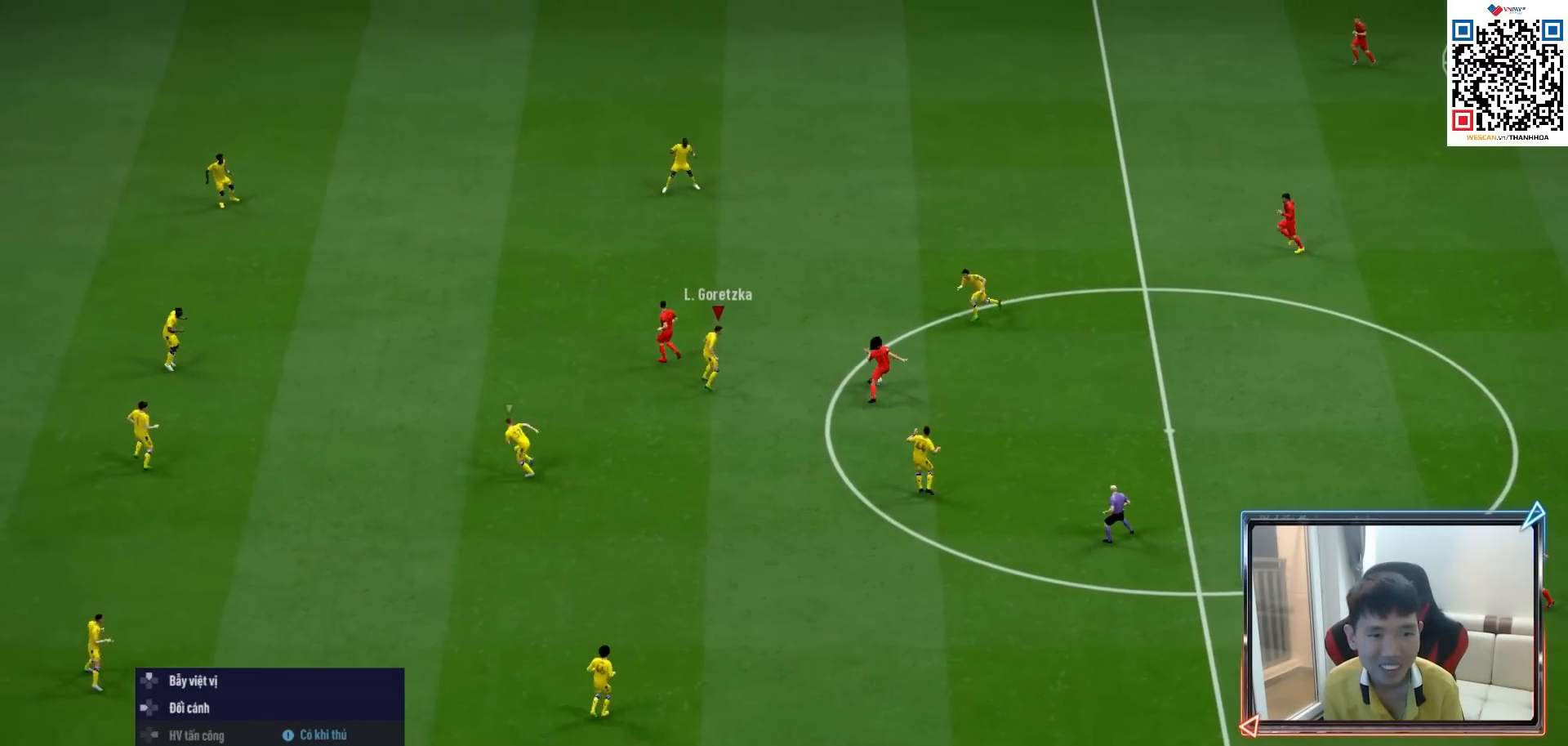
{"buttons": ["L2"], "left_stick": "up-left", "right_stick": "center", "events": [[317, "R1", "up"], [433, "left_stick", "up-left"]]}
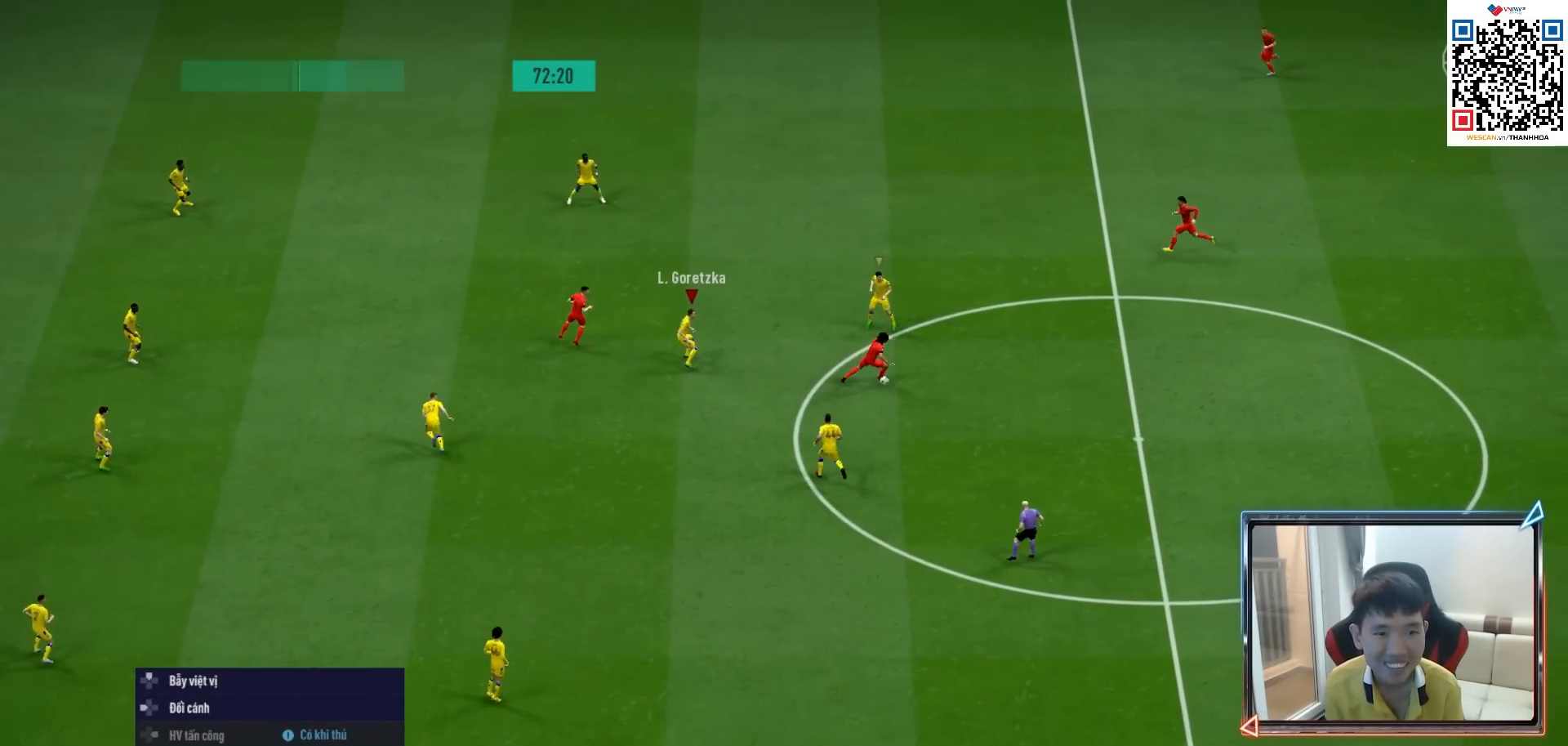
{"buttons": ["L2", "R1"], "left_stick": "right", "right_stick": "center", "events": [[33, "left_stick", "left"], [167, "left_stick", "down"], [167, "right_stick", "down"], [217, "left_stick", "right"], [233, "R1", "down"], [283, "right_stick", "center"]]}
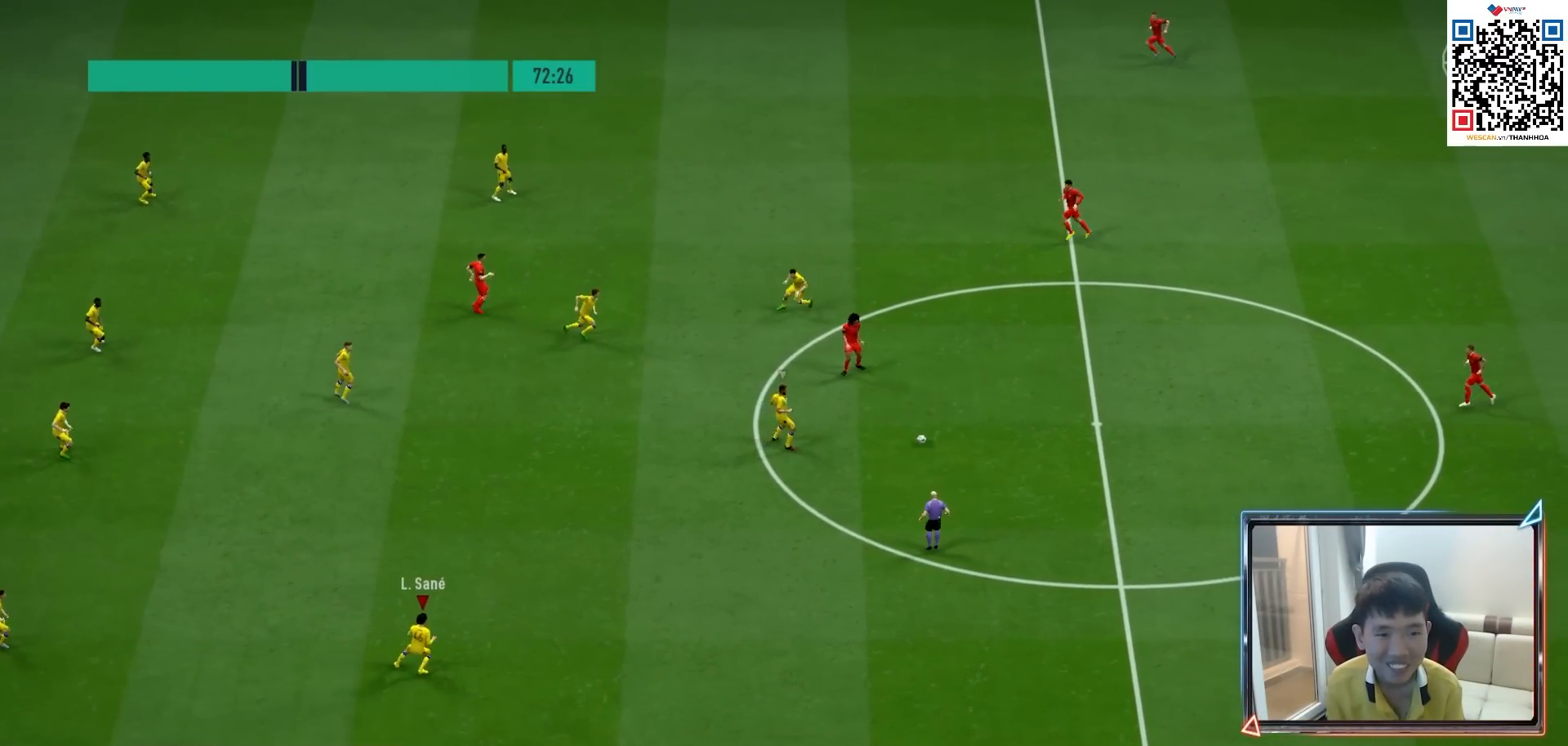
{"buttons": ["R1", "R2"], "left_stick": "down-right", "right_stick": "center", "events": [[50, "L2", "up"], [50, "left_stick", "down-right"], [283, "R2", "down"]]}
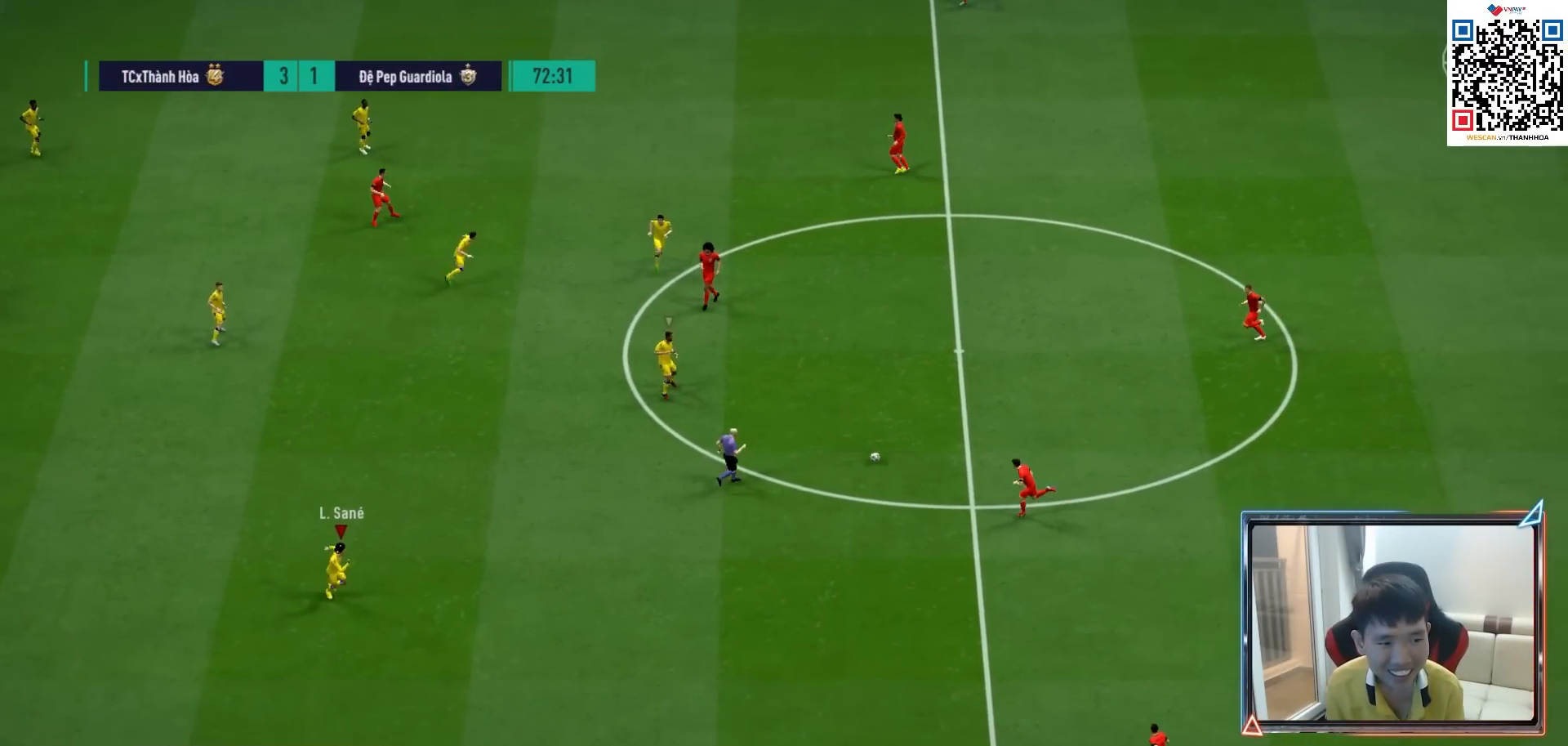
{"buttons": ["R1", "R2"], "left_stick": "down-right", "right_stick": "center", "events": []}
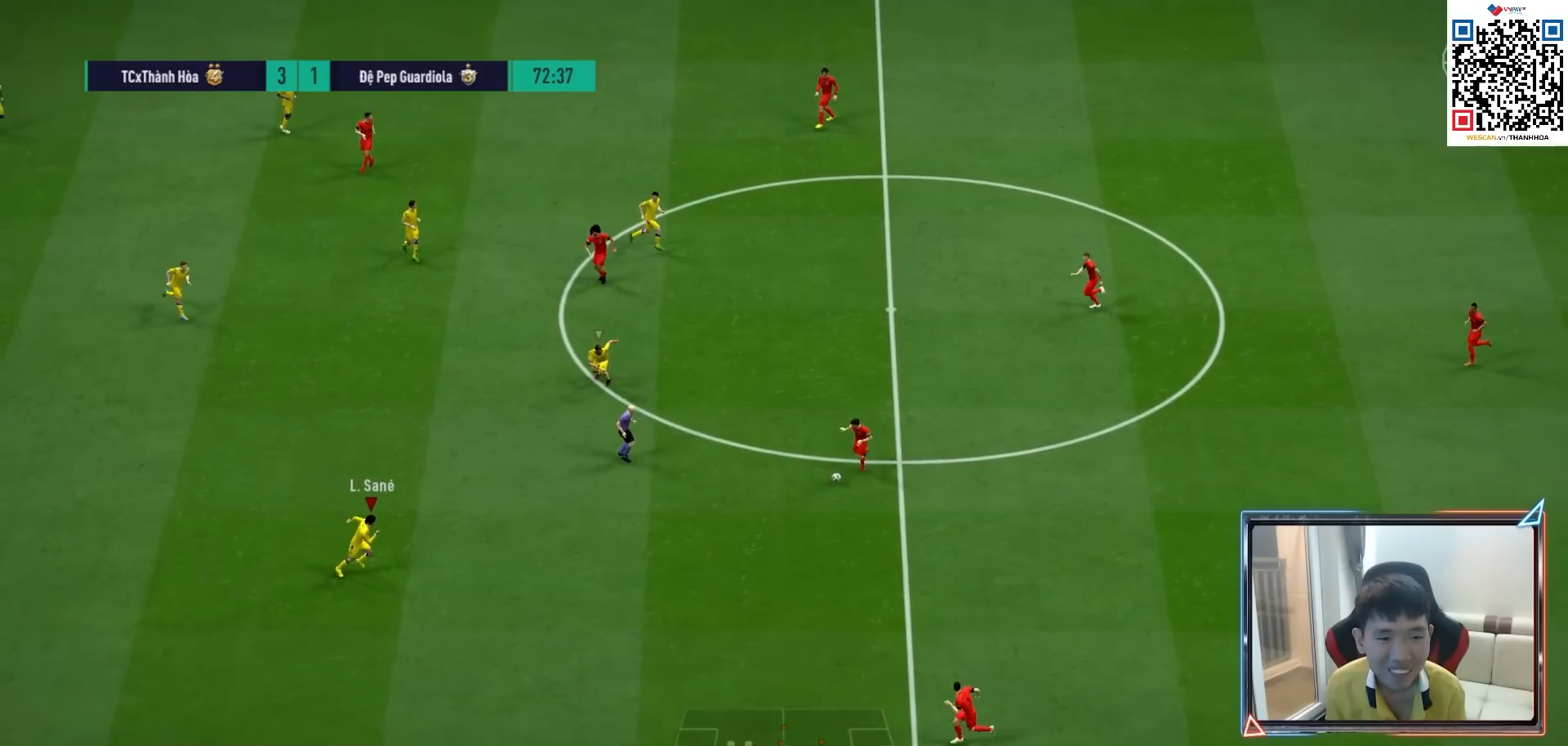
{"buttons": ["L1", "R1", "R2"], "left_stick": "down-right", "right_stick": "center", "events": [[467, "L1", "down"]]}
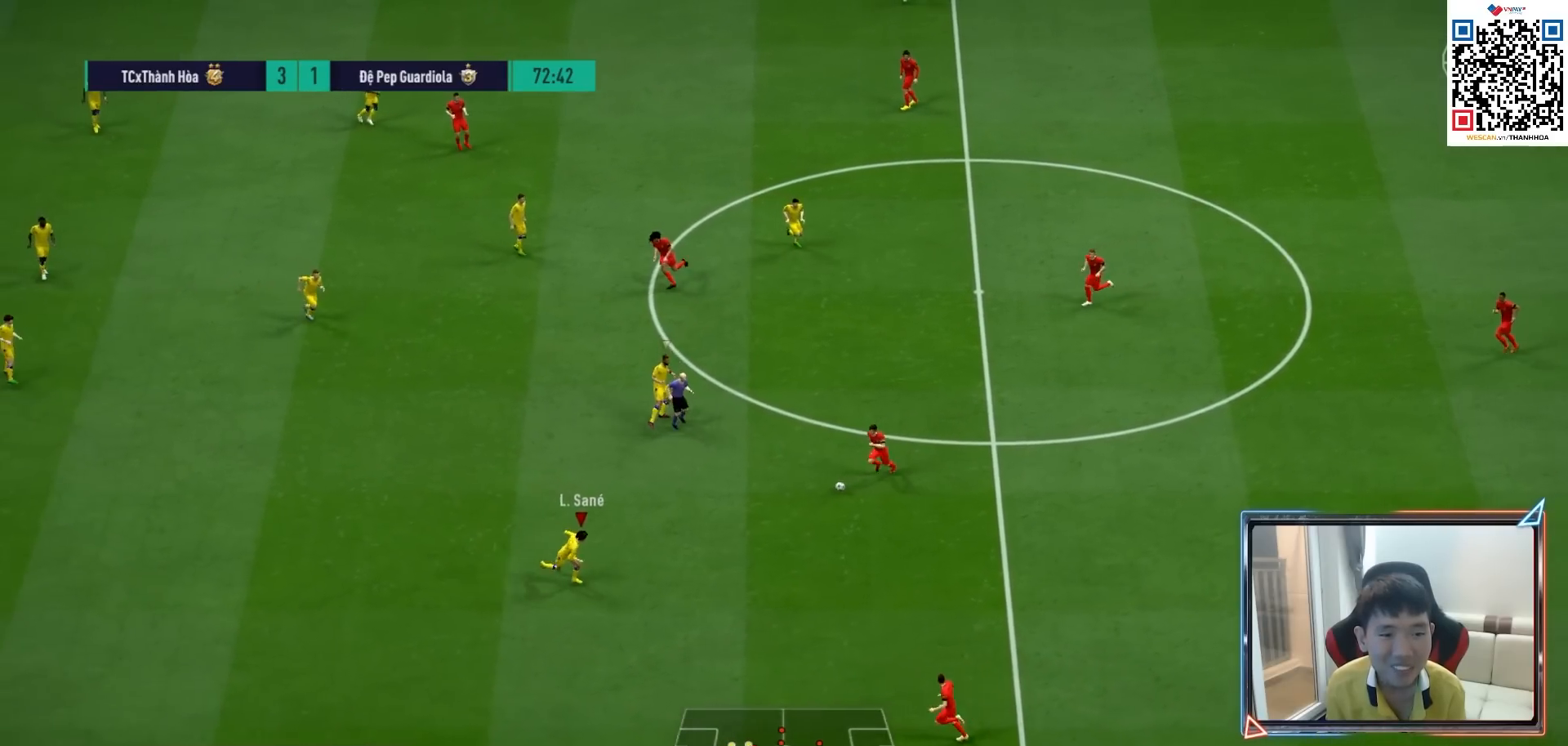
{"buttons": [], "left_stick": "right", "right_stick": "center", "events": [[17, "R2", "up"], [83, "R1", "up"], [100, "L1", "up"], [450, "left_stick", "right"]]}
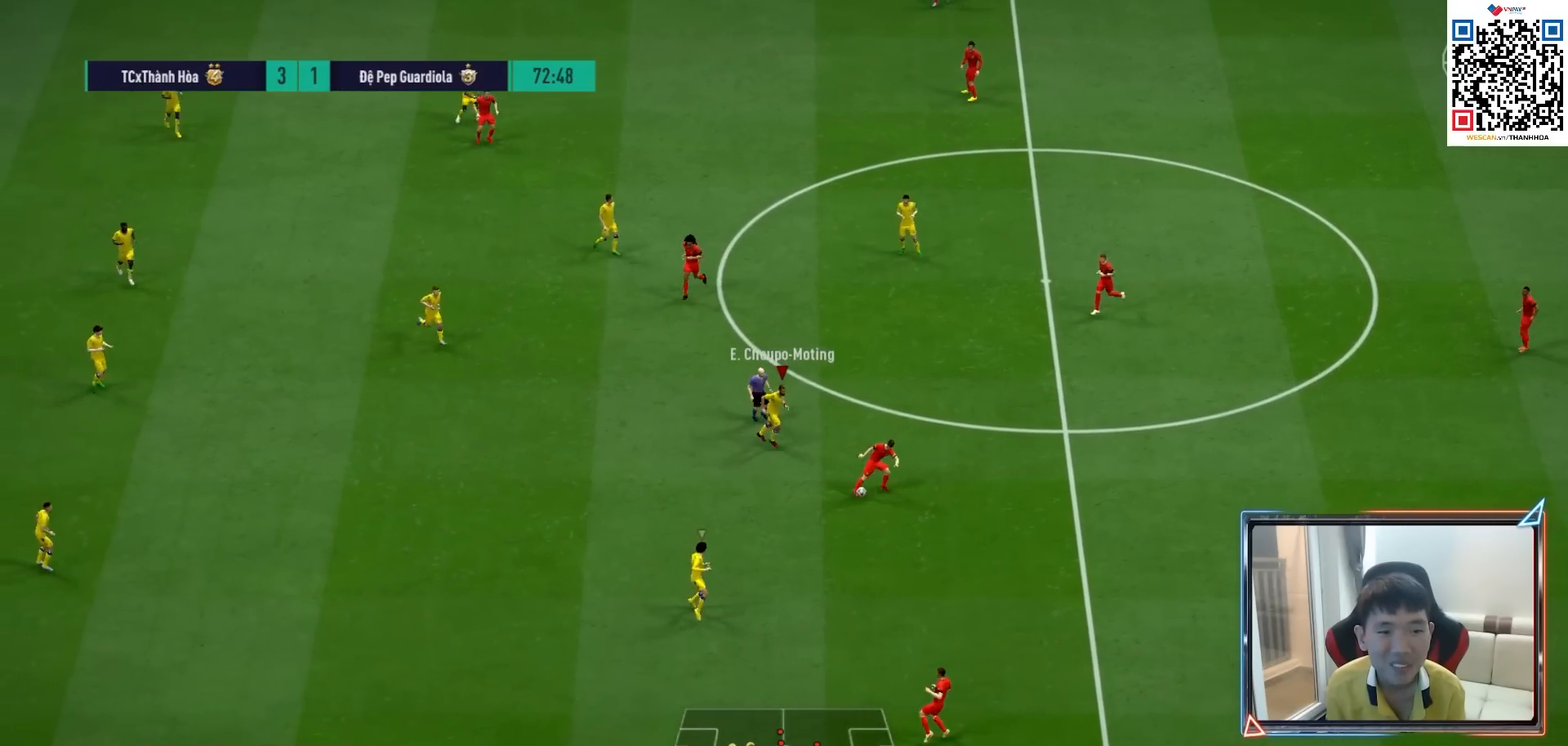
{"buttons": ["R1"], "left_stick": "down-right", "right_stick": "center", "events": [[217, "R1", "down"], [317, "SQUARE", "down"], [367, "left_stick", "down-right"], [450, "SQUARE", "up"]]}
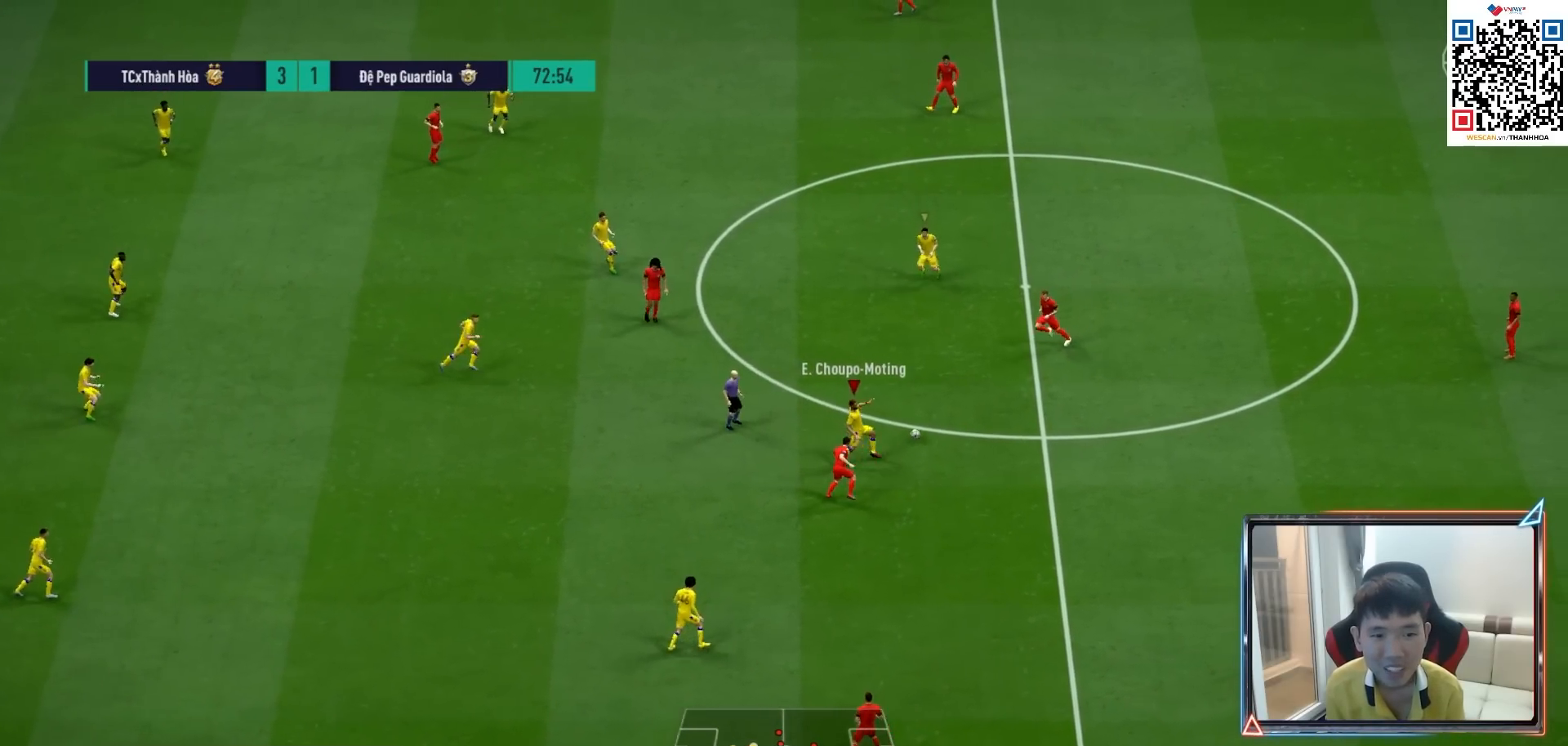
{"buttons": ["L2", "R1"], "left_stick": "down", "right_stick": "center", "events": [[217, "left_stick", "down"], [233, "right_stick", "up-left"], [317, "L2", "down"], [400, "right_stick", "center"]]}
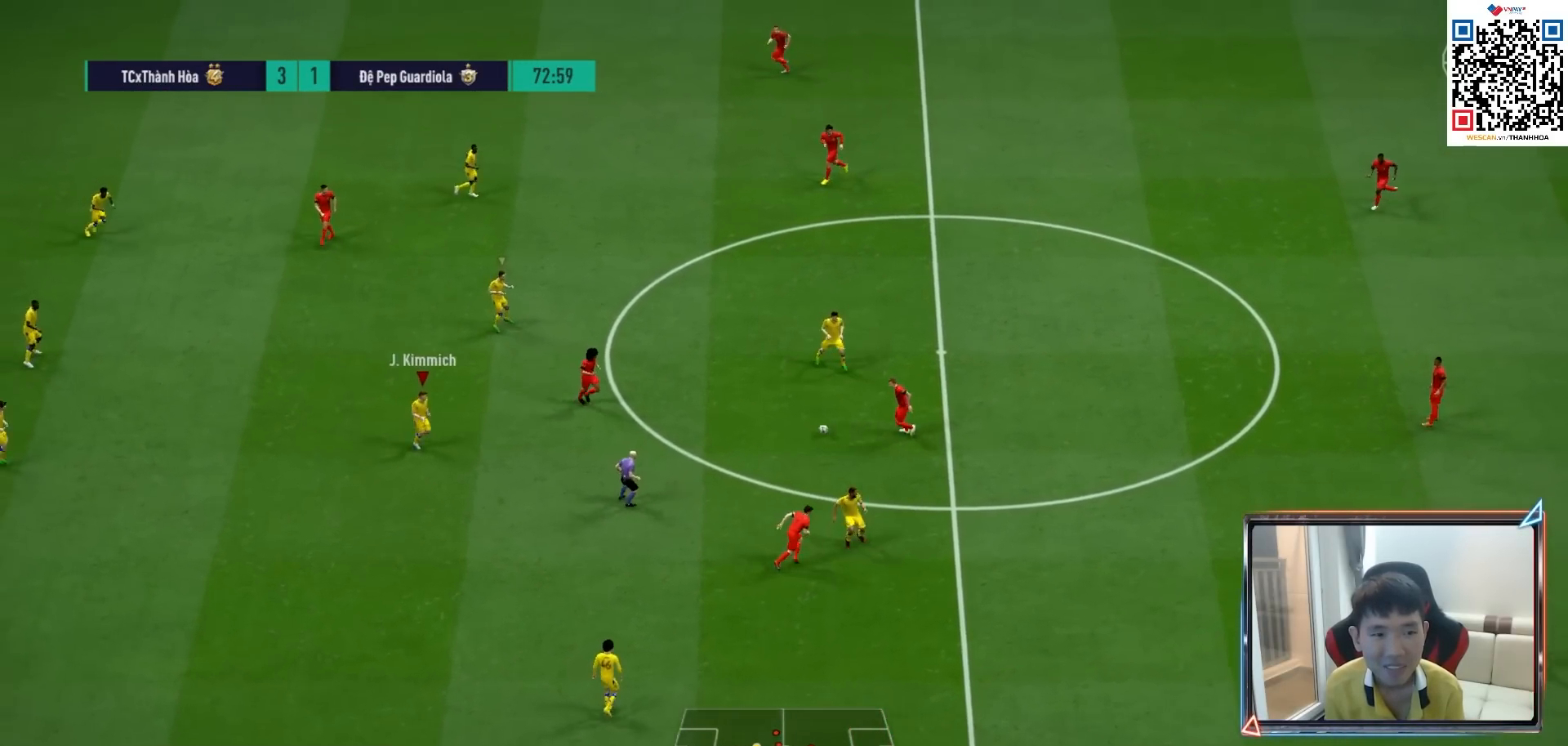
{"buttons": ["L2"], "left_stick": "up-right", "right_stick": "center", "events": [[33, "left_stick", "down-right"], [333, "left_stick", "right"], [483, "R1", "up"], [483, "left_stick", "up-right"]]}
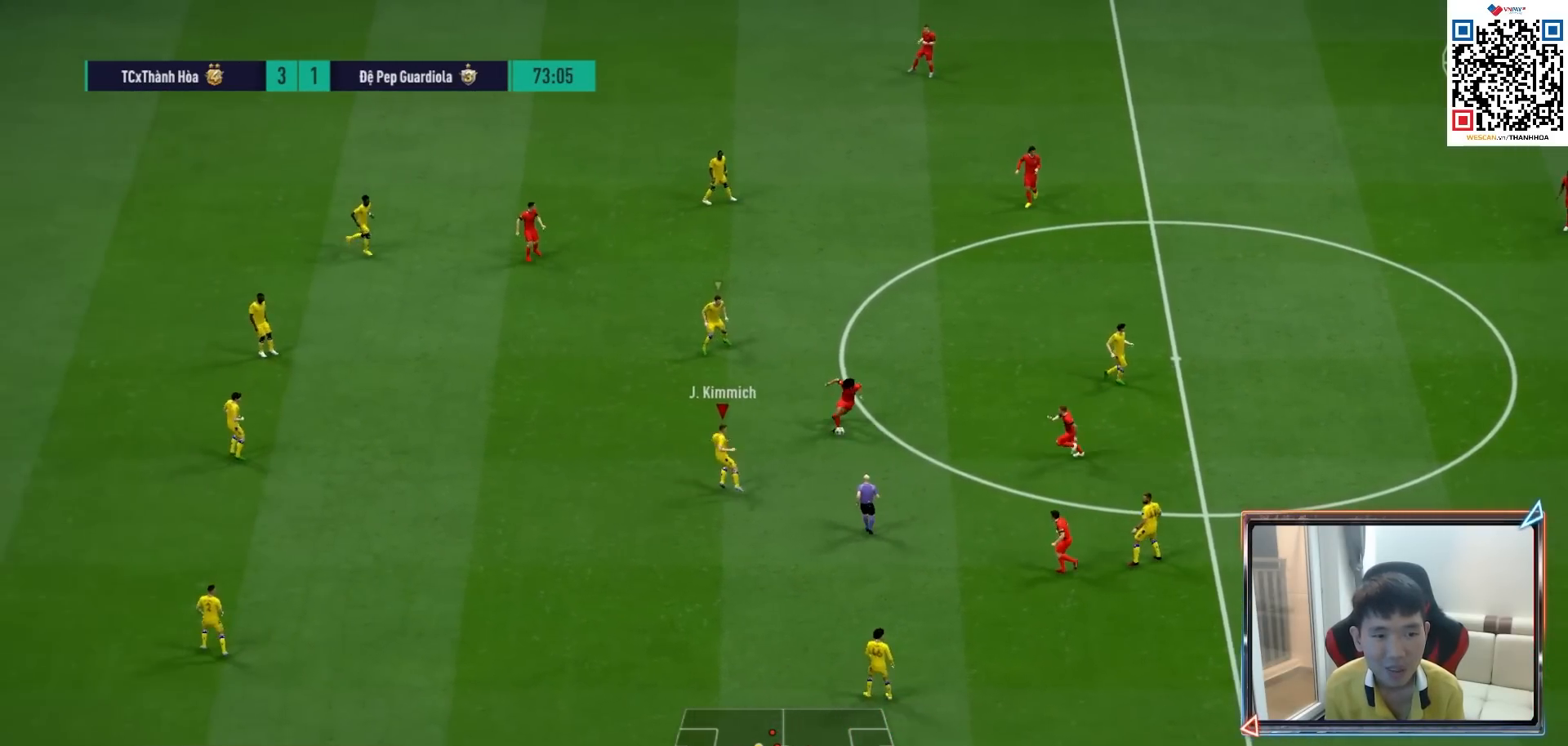
{"buttons": ["L2", "R1"], "left_stick": "up", "right_stick": "center", "events": [[67, "R1", "down"], [100, "left_stick", "up"]]}
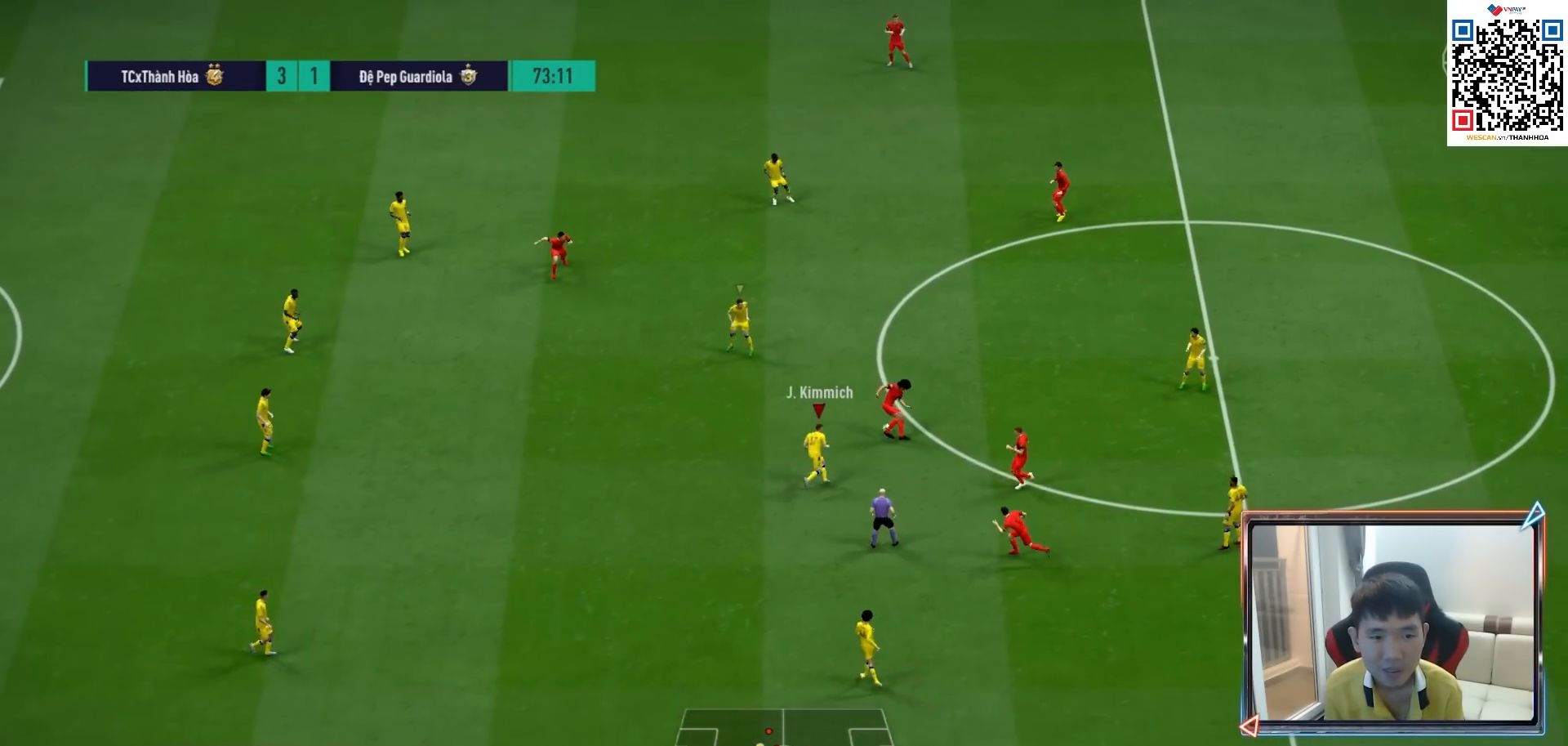
{"buttons": ["L2", "R1", "R2"], "left_stick": "up-left", "right_stick": "center", "events": [[350, "left_stick", "up-left"], [417, "R2", "down"]]}
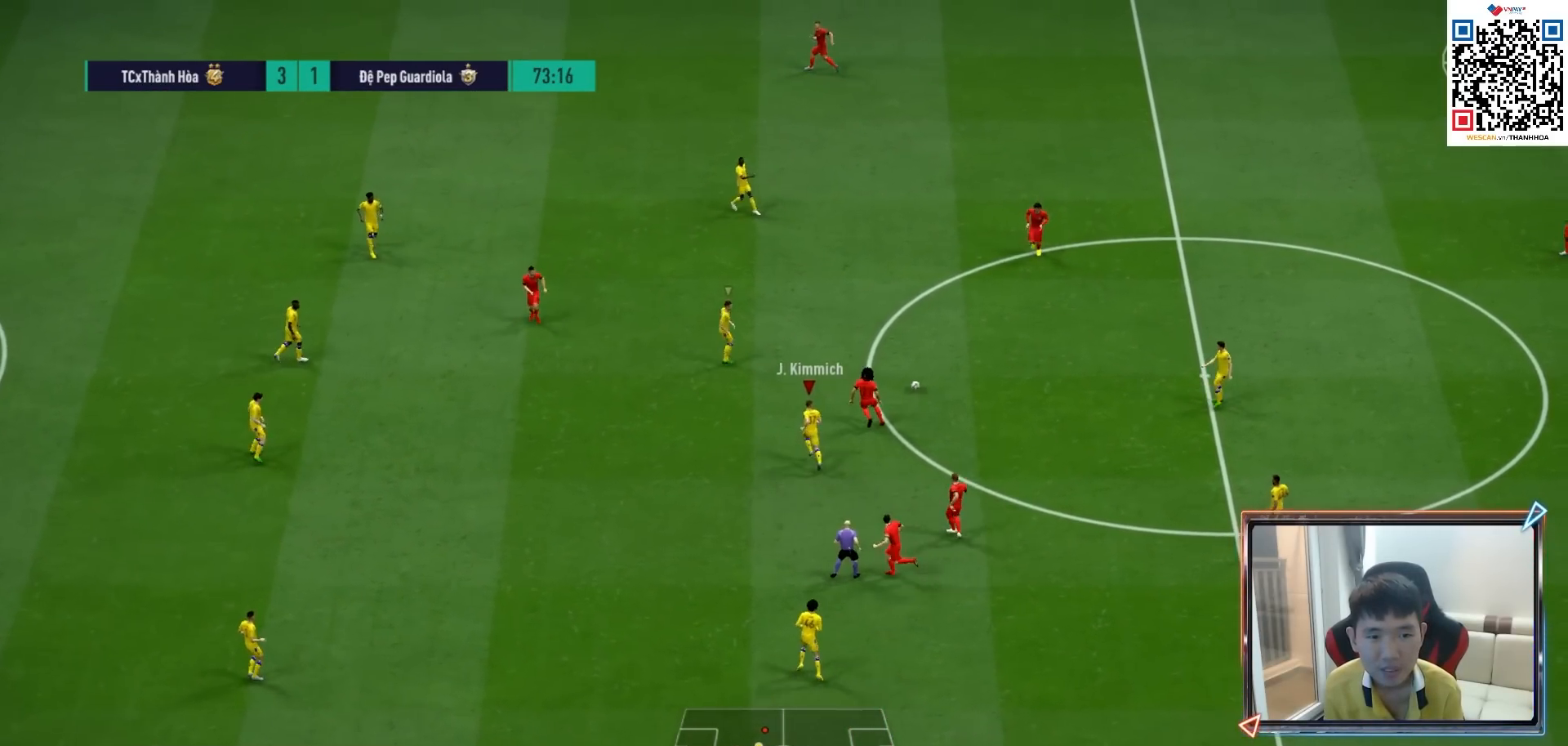
{"buttons": ["L2", "R1"], "left_stick": "up", "right_stick": "center", "events": [[117, "L2", "up"], [183, "R1", "up"], [183, "R2", "up"], [233, "L1", "down"], [267, "left_stick", "up"], [367, "L1", "up"], [400, "R1", "down"], [483, "L2", "down"]]}
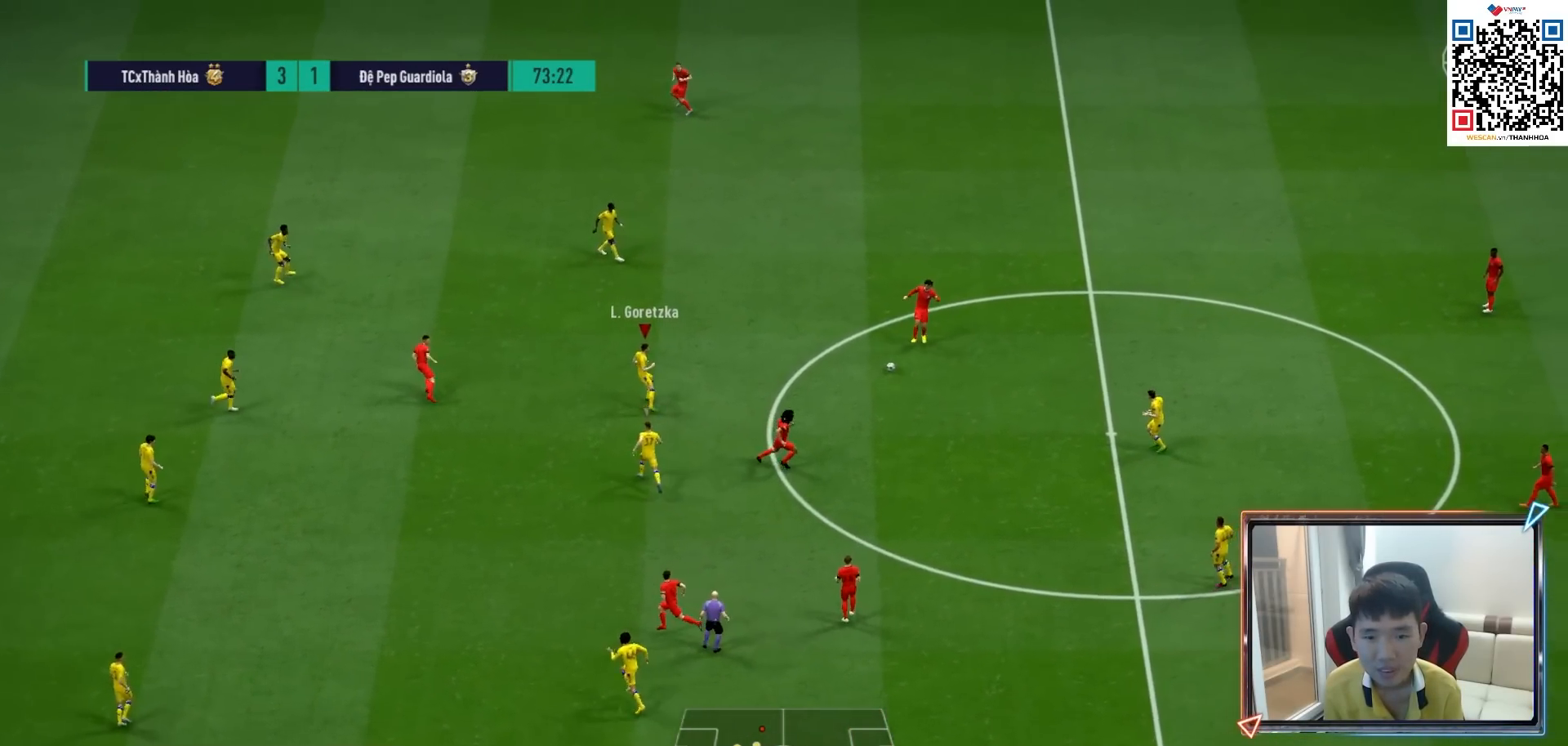
{"buttons": ["L2", "R1"], "left_stick": "up", "right_stick": "center", "events": []}
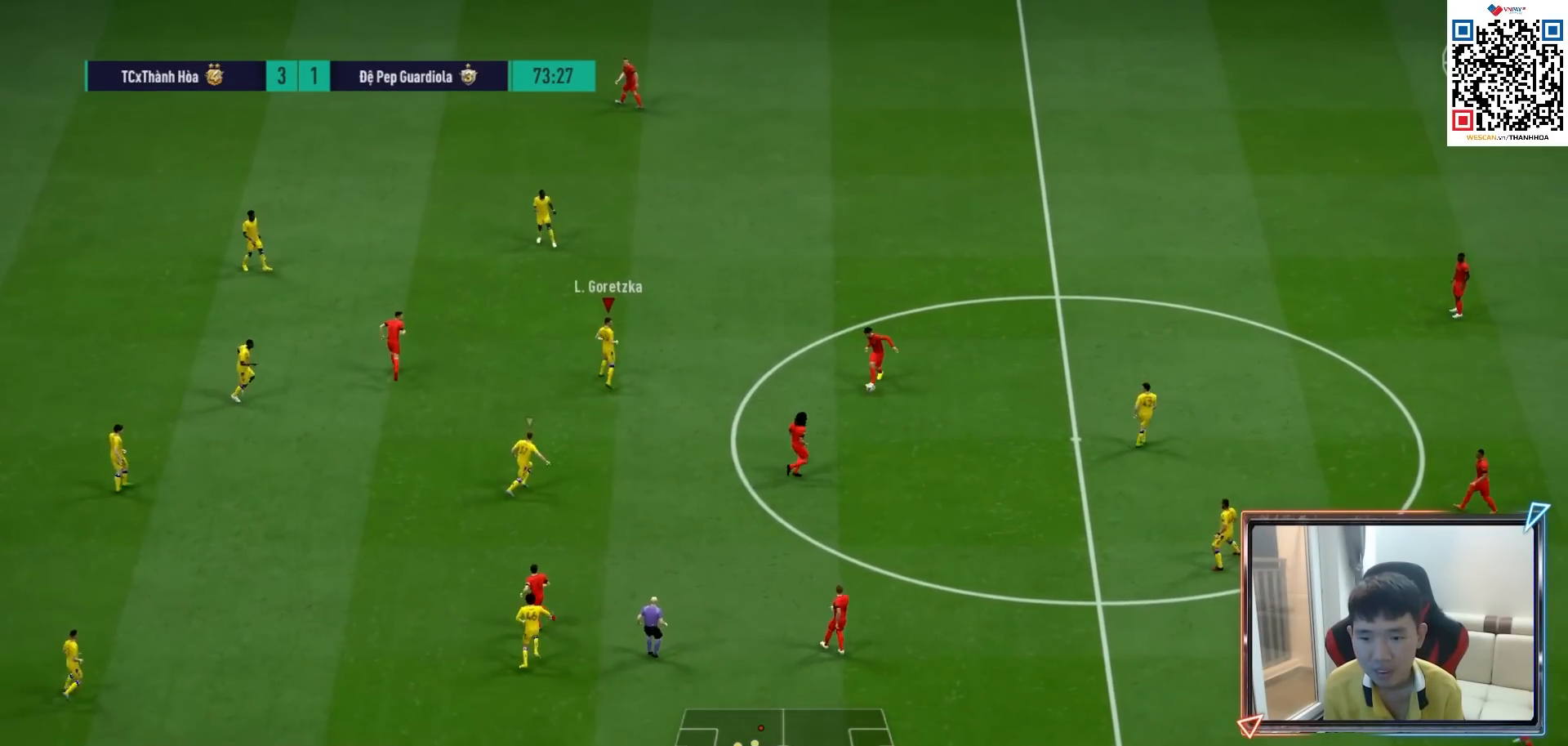
{"buttons": ["L2"], "left_stick": "down", "right_stick": "center", "events": [[17, "right_stick", "down"], [117, "left_stick", "down-left"], [133, "right_stick", "center"], [200, "R1", "up"], [450, "left_stick", "down"]]}
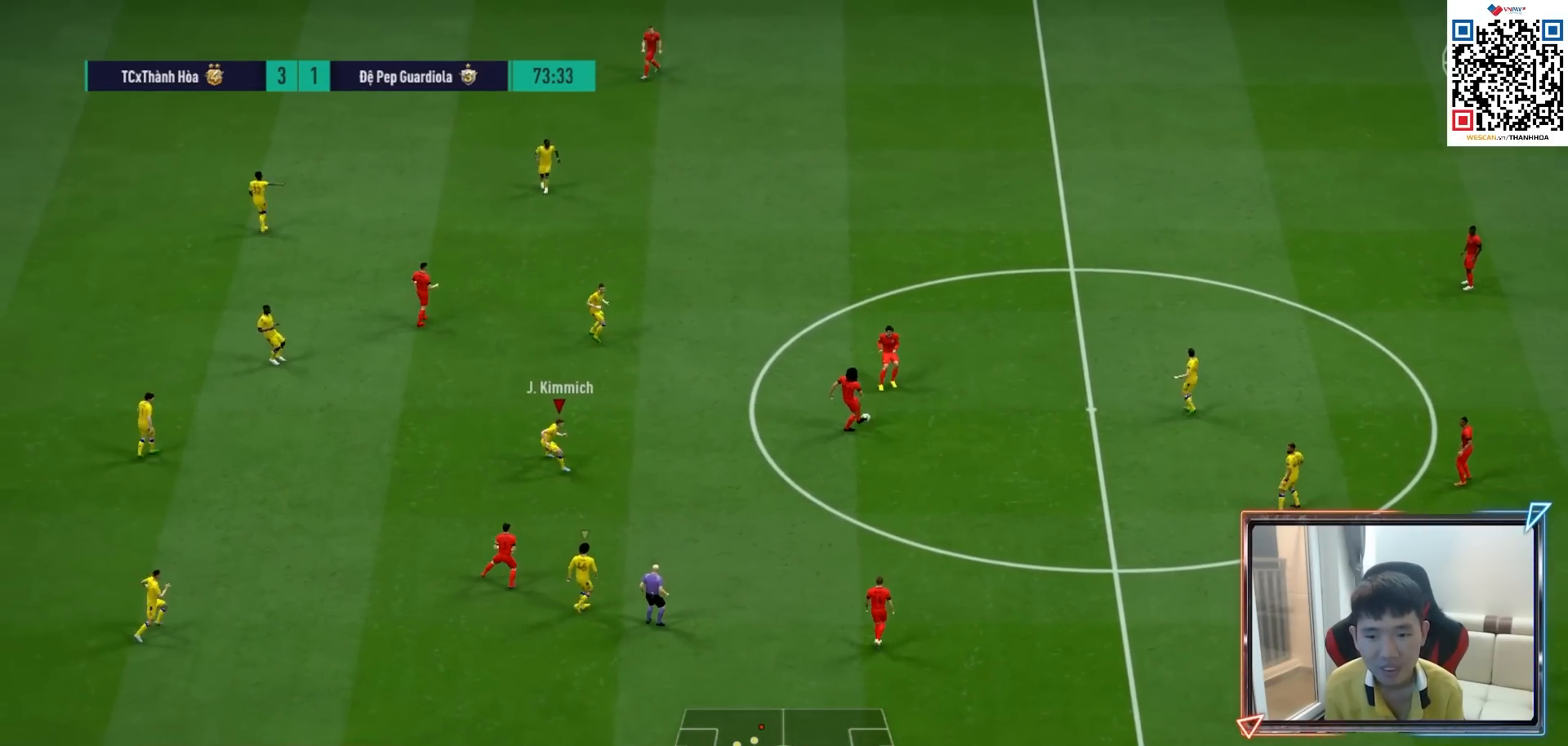
{"buttons": ["L2"], "left_stick": "down-left", "right_stick": "center", "events": [[117, "R1", "down"], [117, "left_stick", "down-right"], [383, "R1", "up"], [450, "left_stick", "down-left"]]}
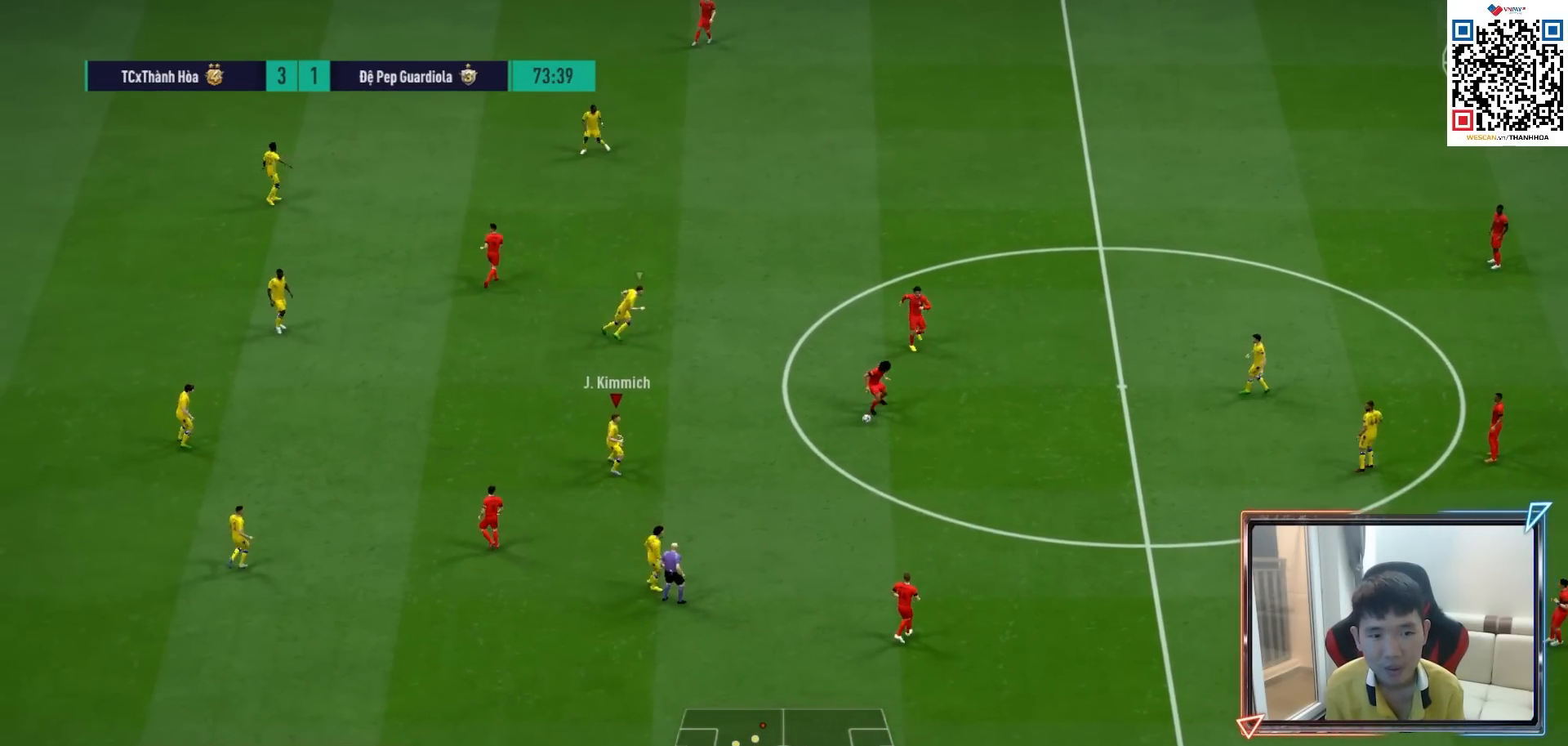
{"buttons": ["L2"], "left_stick": "up", "right_stick": "center", "events": [[200, "left_stick", "left"], [367, "left_stick", "up-left"], [500, "left_stick", "up"]]}
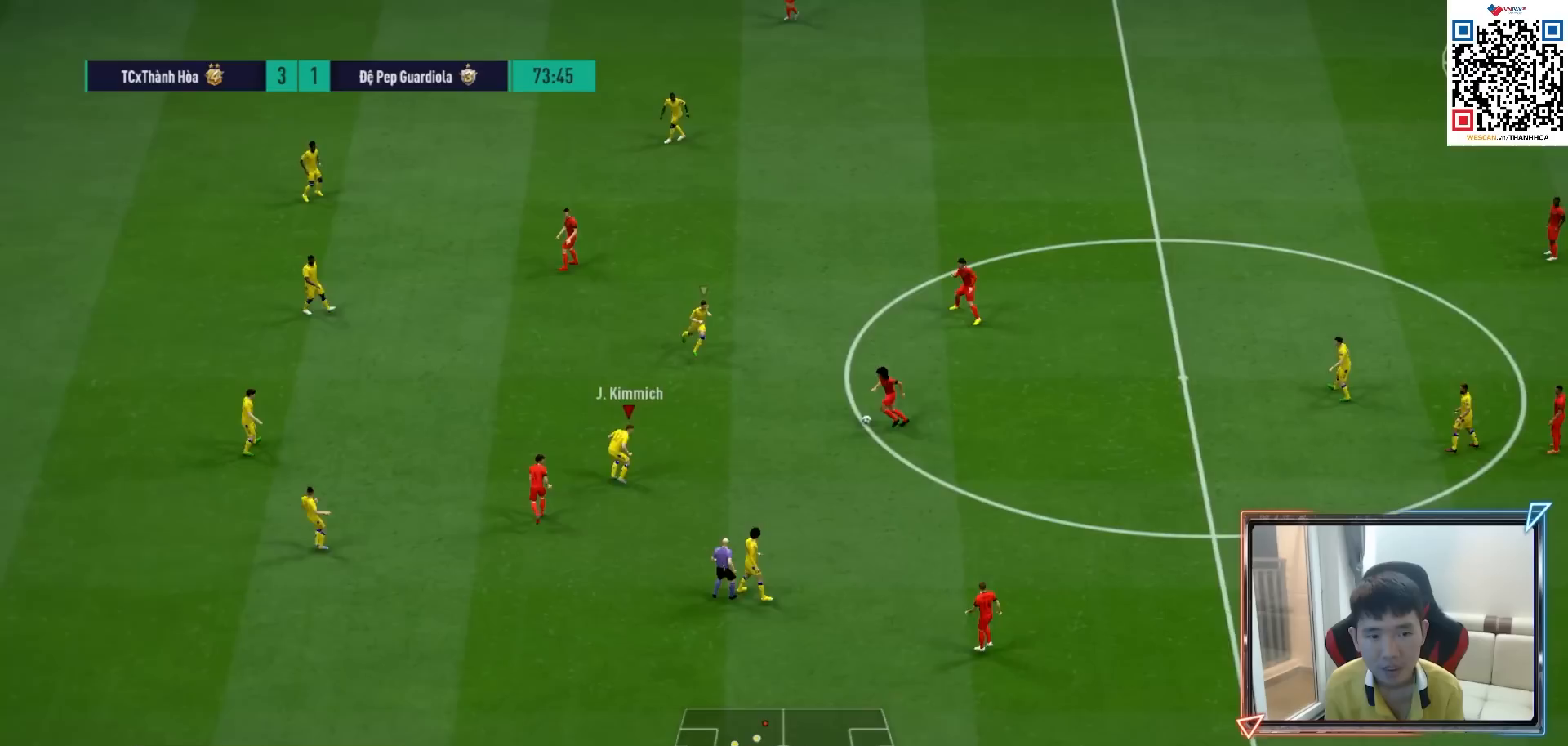
{"buttons": ["L2"], "left_stick": "up-right", "right_stick": "center", "events": [[267, "left_stick", "up-right"]]}
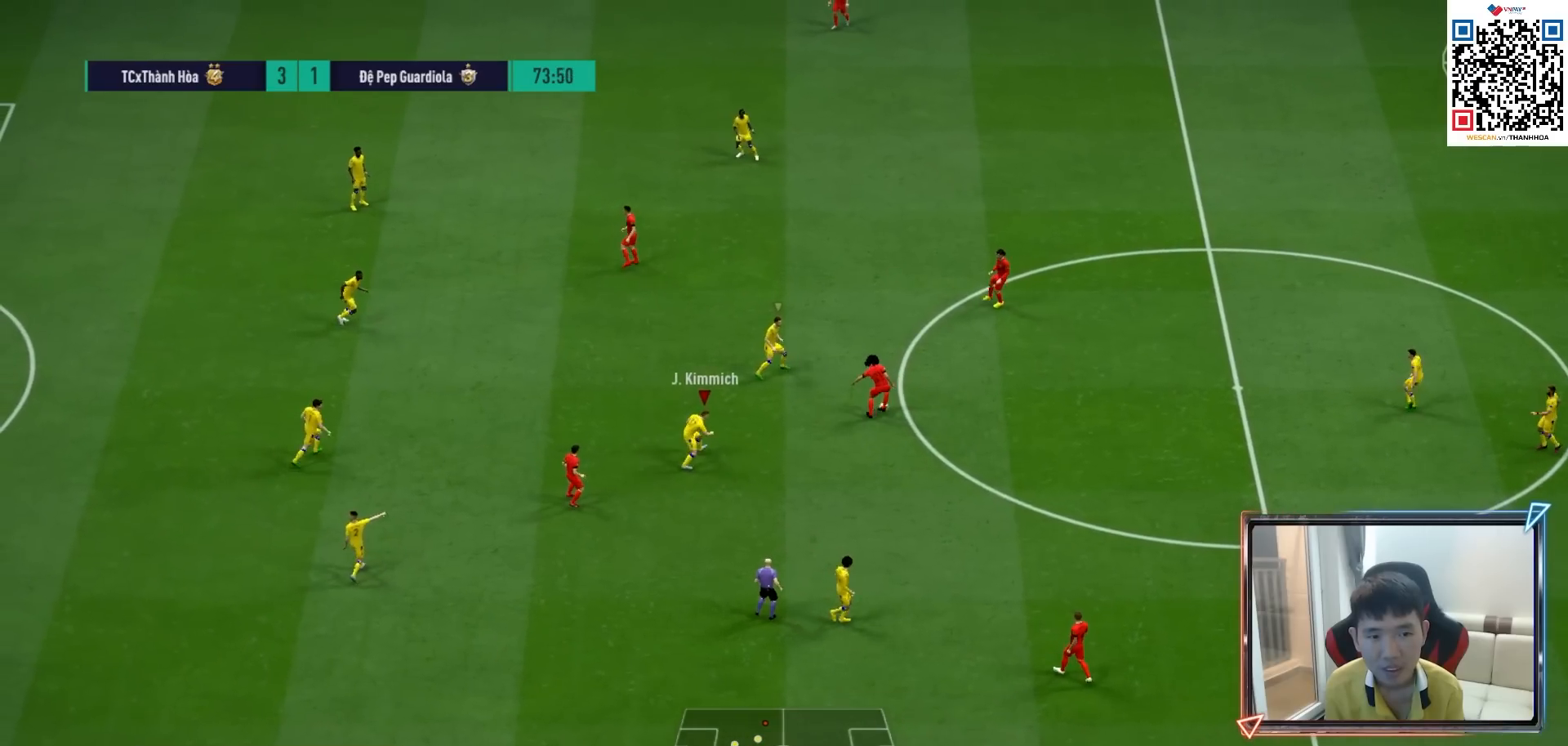
{"buttons": ["L1", "R1"], "left_stick": "up", "right_stick": "center", "events": [[67, "L2", "up"], [100, "left_stick", "up"], [150, "R1", "down"], [400, "L1", "down"]]}
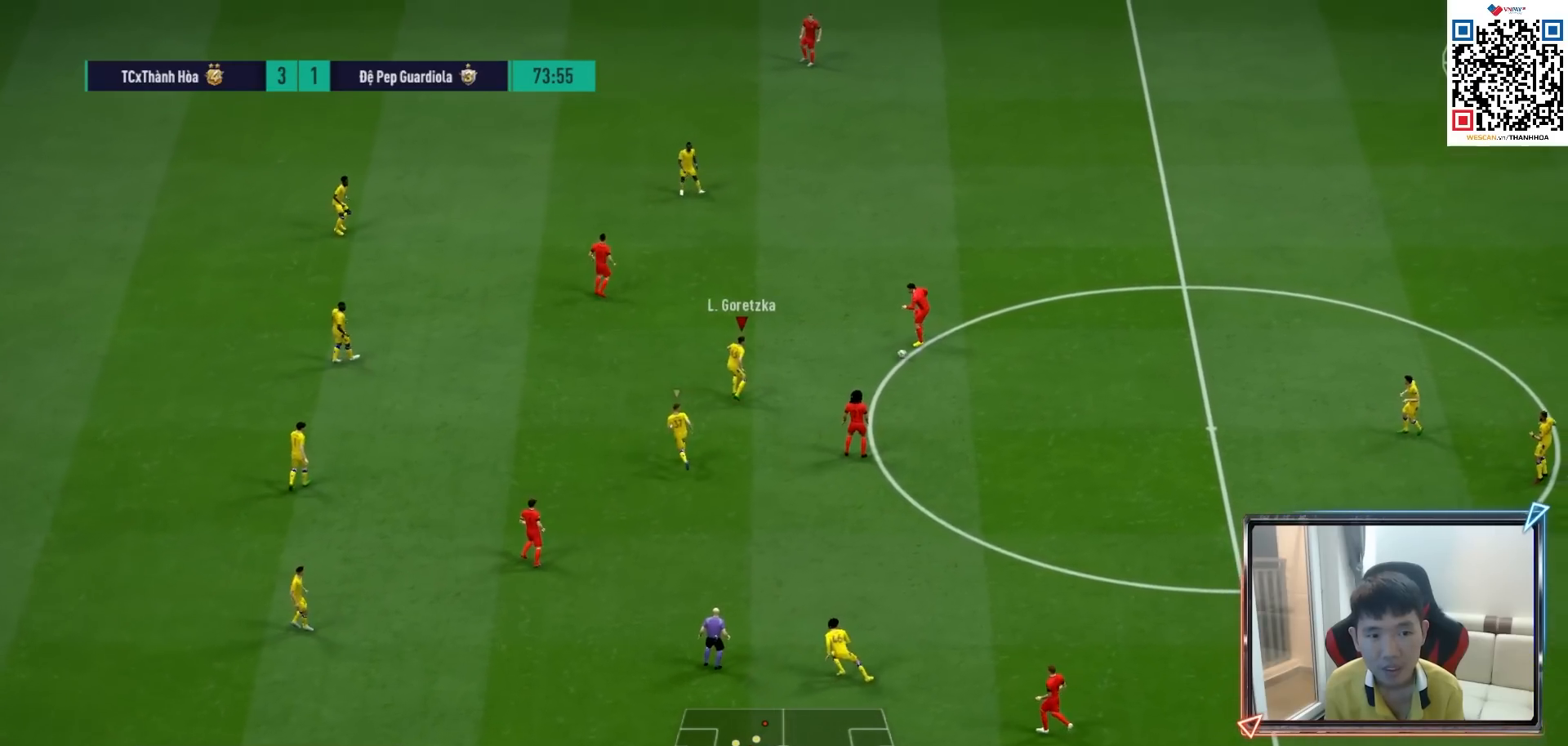
{"buttons": ["R1"], "left_stick": "up-left", "right_stick": "center", "events": [[17, "L1", "up"], [50, "left_stick", "up-left"]]}
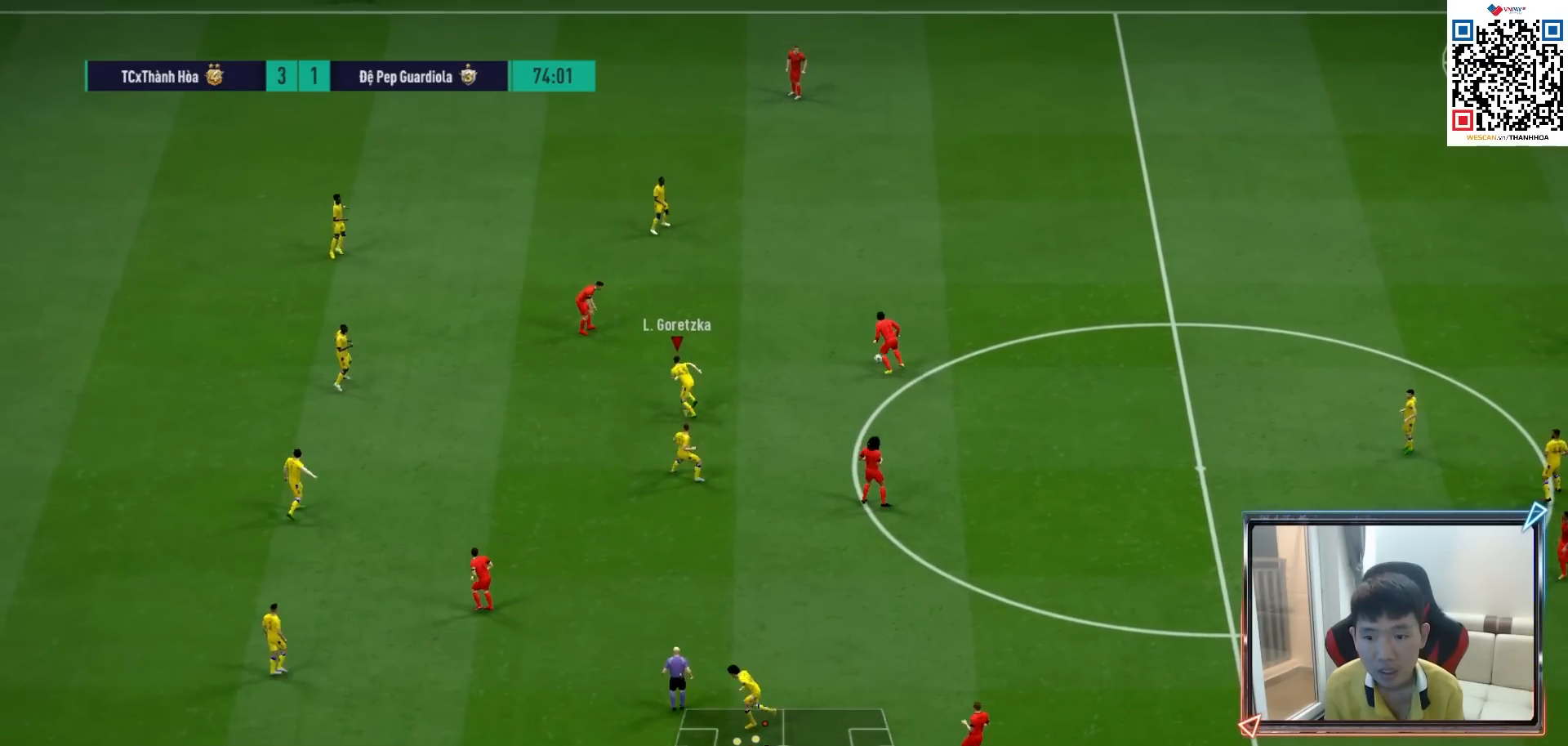
{"buttons": ["R1"], "left_stick": "up", "right_stick": "center", "events": [[350, "left_stick", "up"]]}
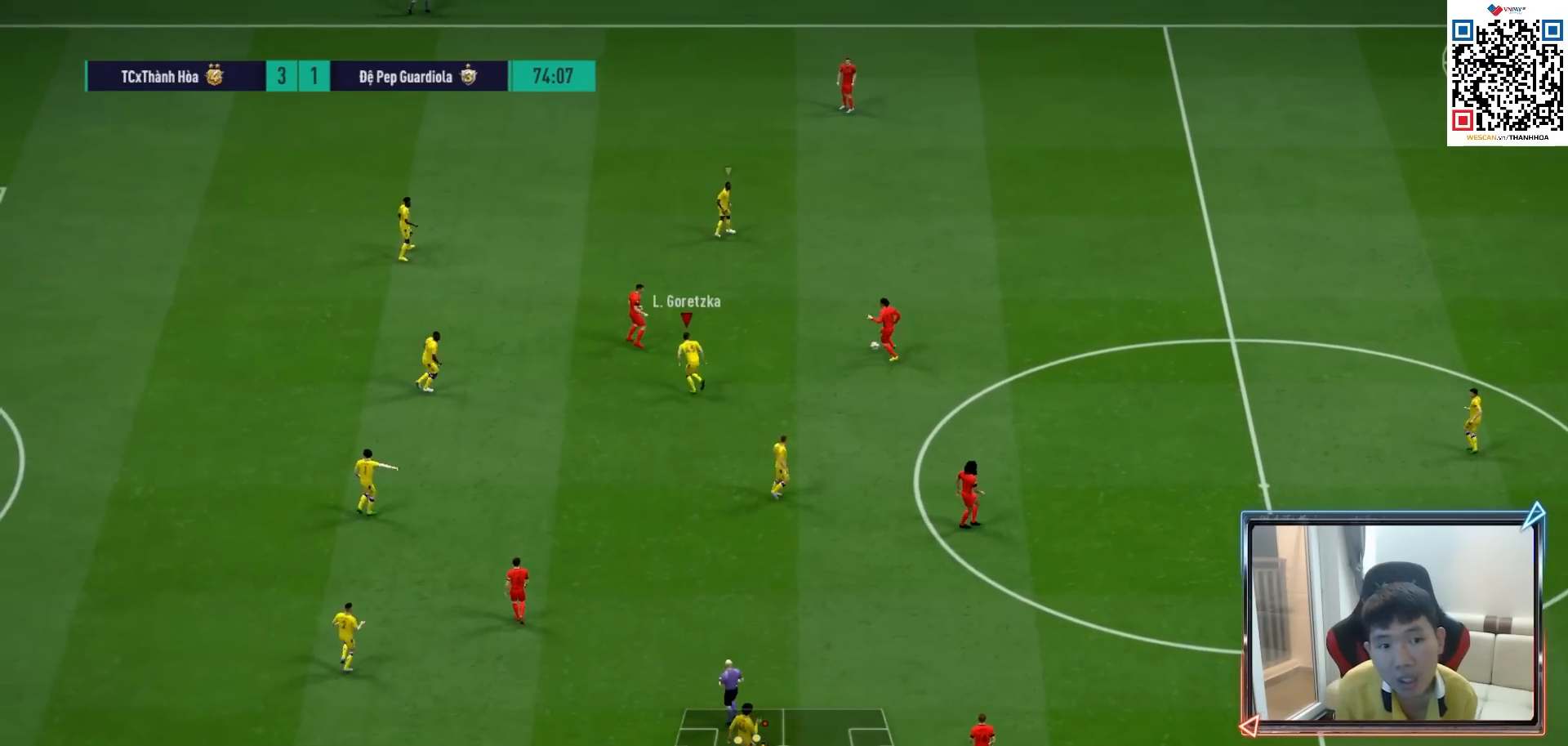
{"buttons": ["L2", "R1"], "left_stick": "right", "right_stick": "down", "events": [[133, "left_stick", "up-right"], [300, "left_stick", "right"], [433, "right_stick", "down"], [500, "L2", "down"]]}